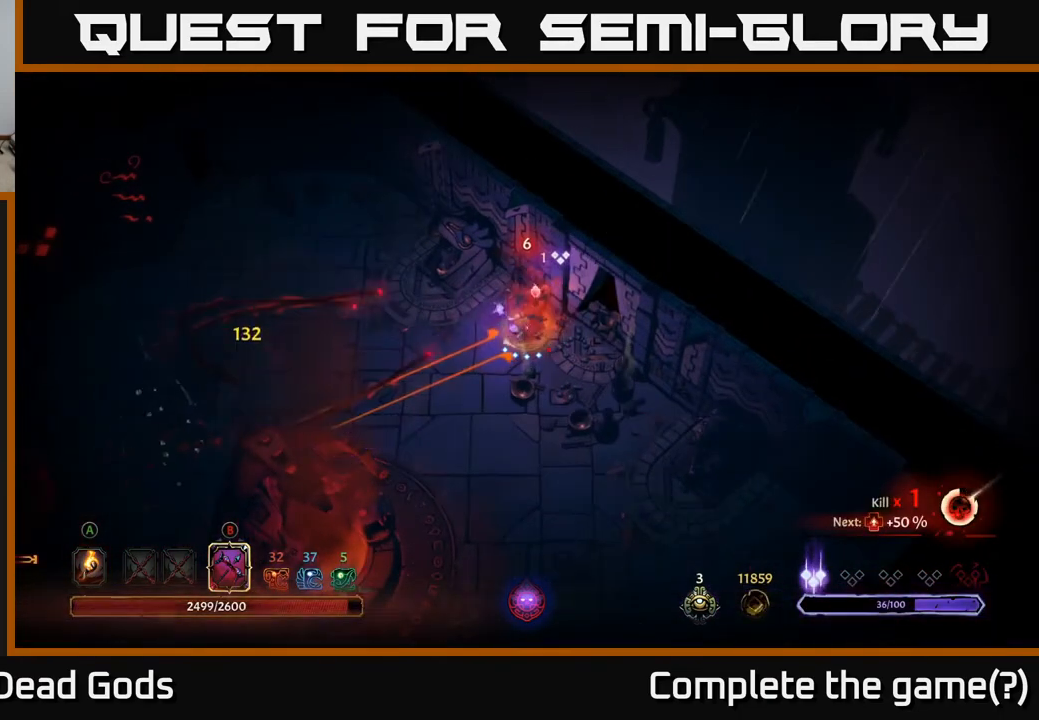
Gameplay with a controller (Xbox layout); each line is a JSON object with the inputs held at the frame after it. "events" lists button and stick changes between this image and that frame as [ms after this image, input, new state], when the widget could be followed in between.
{"buttons": [], "left_stick": "left", "right_stick": "center", "events": [[483, "B", "up"]]}
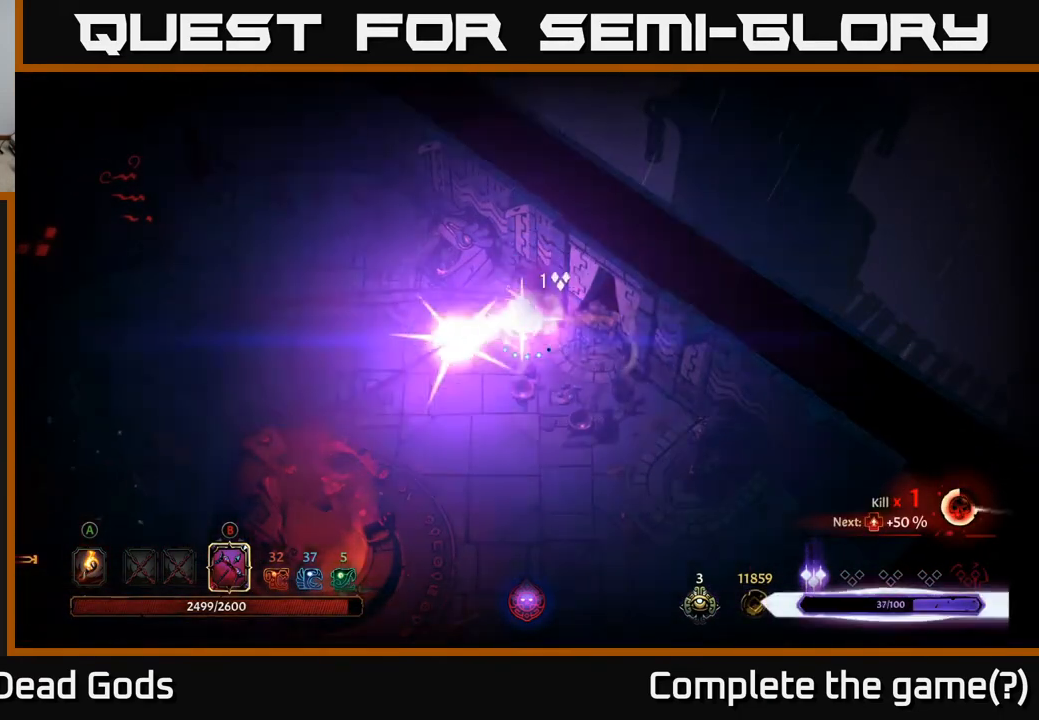
{"buttons": ["B"], "left_stick": "left", "right_stick": "center", "events": [[500, "B", "down"]]}
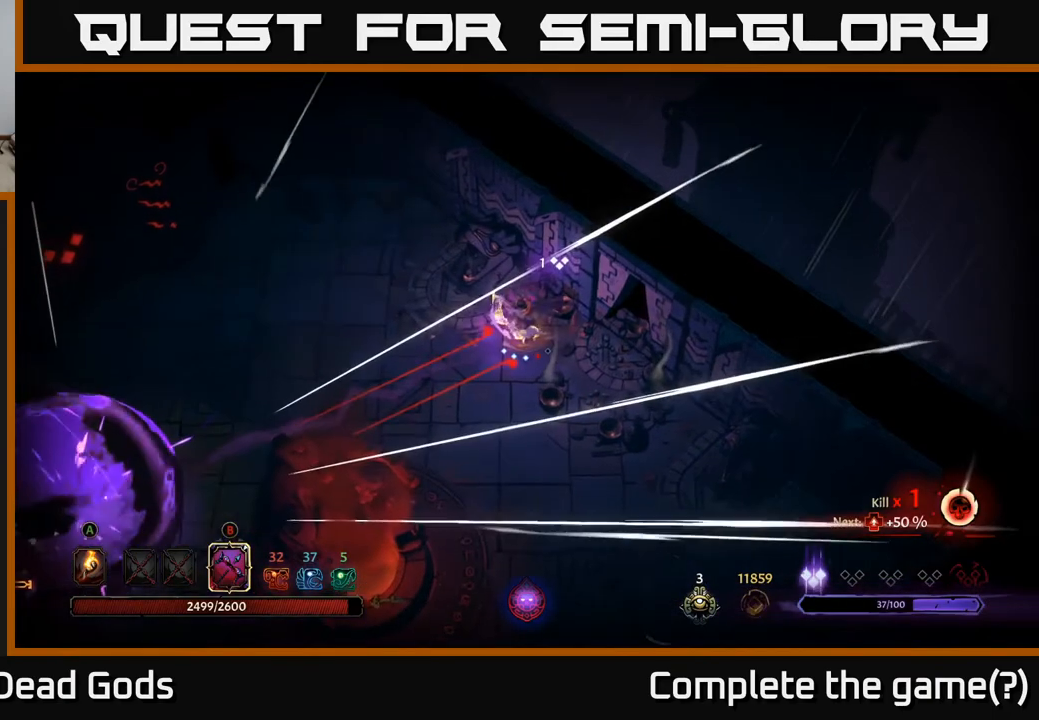
{"buttons": ["B"], "left_stick": "left", "right_stick": "center", "events": []}
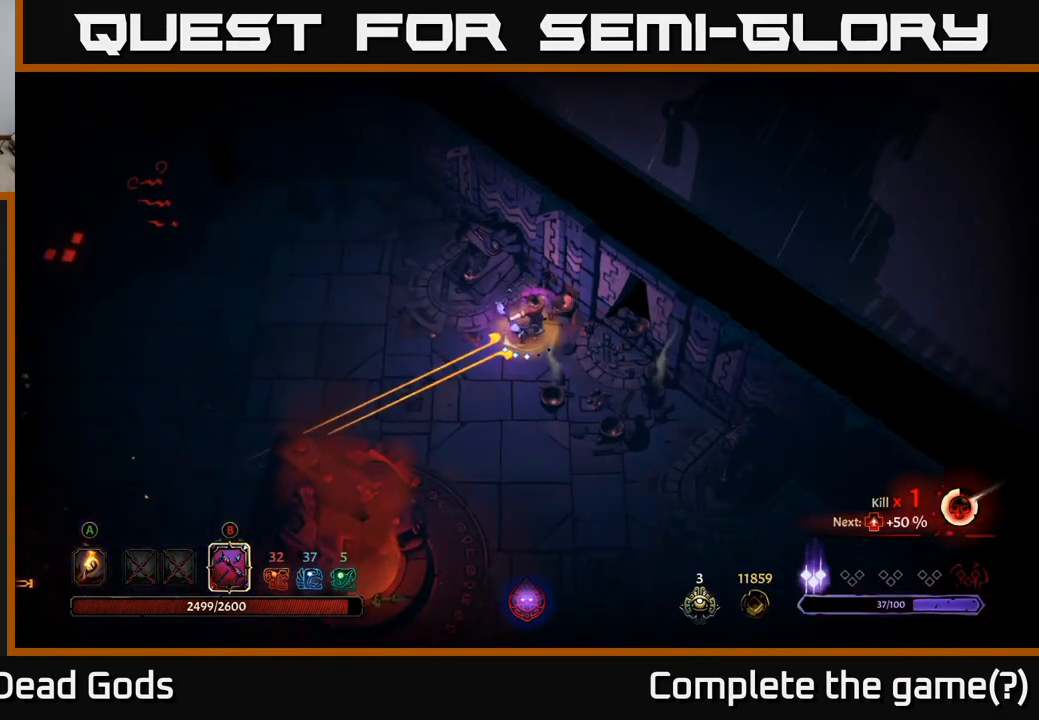
{"buttons": [], "left_stick": "left", "right_stick": "center", "events": [[200, "B", "up"]]}
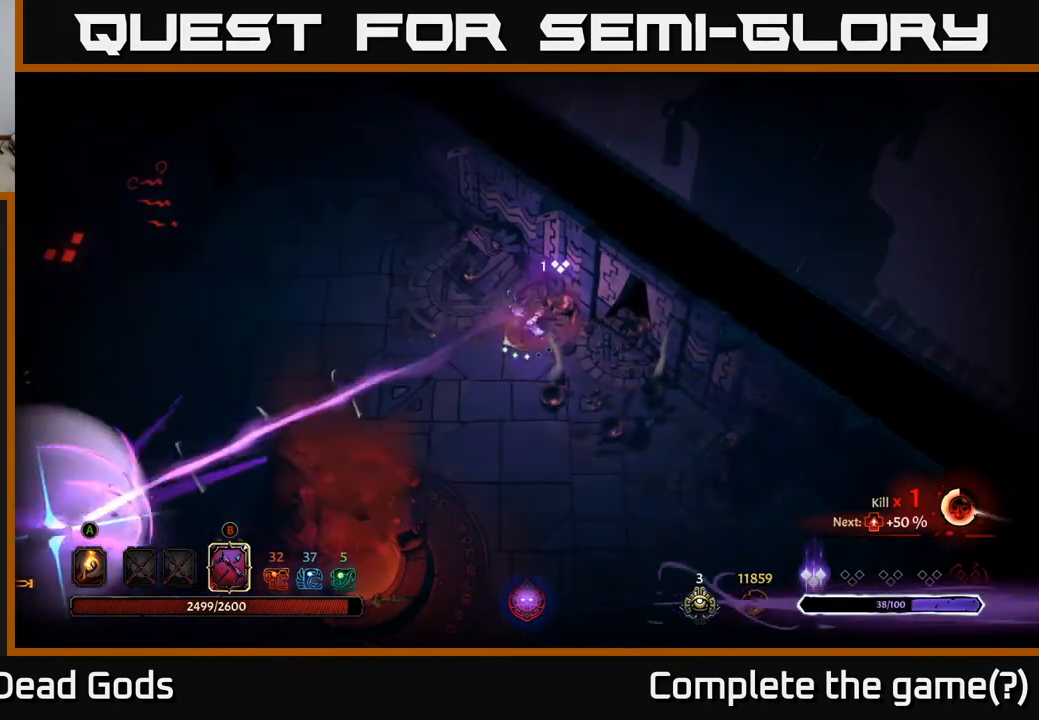
{"buttons": ["B"], "left_stick": "left", "right_stick": "center", "events": [[250, "B", "down"]]}
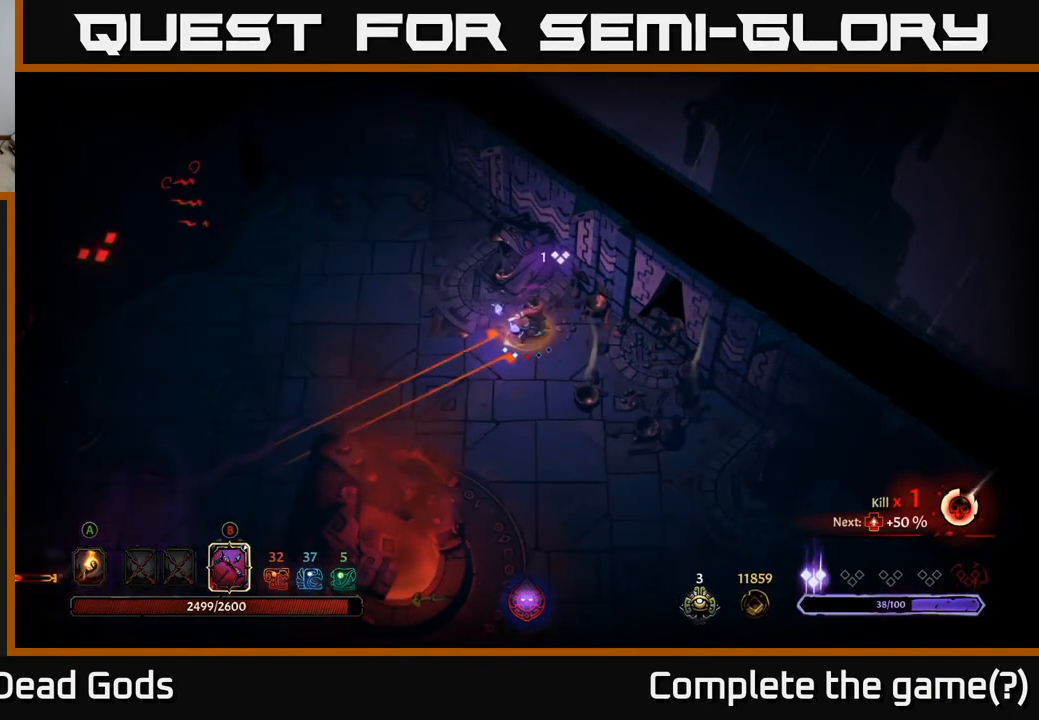
{"buttons": ["B"], "left_stick": "left", "right_stick": "center", "events": []}
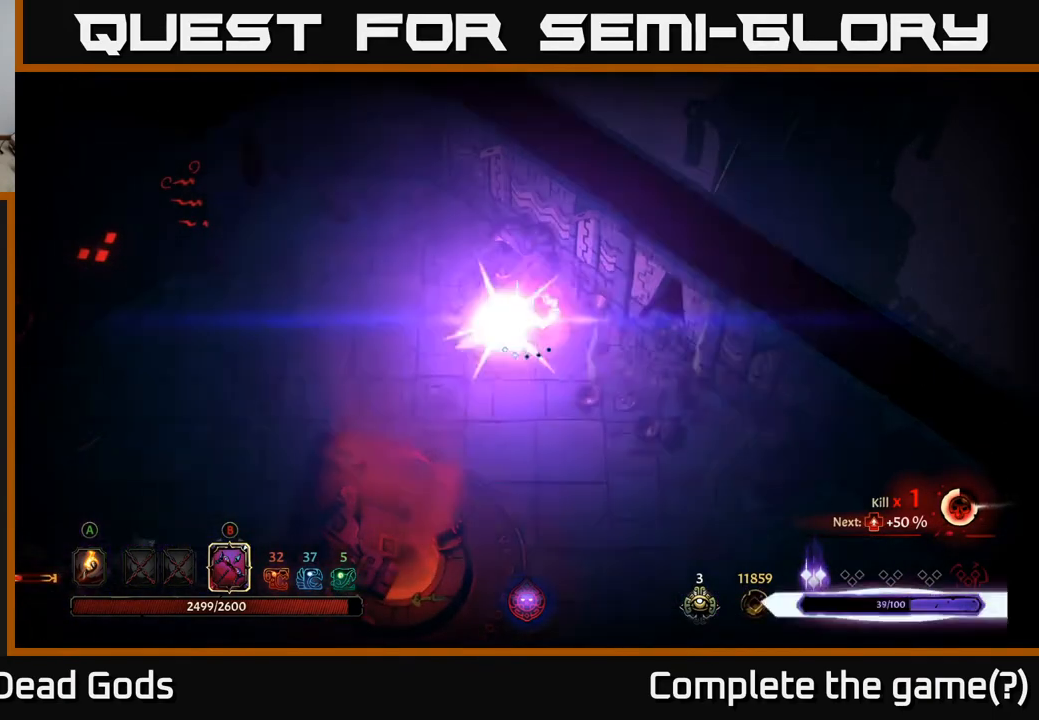
{"buttons": ["B"], "left_stick": "left", "right_stick": "center", "events": [[17, "B", "up"], [467, "B", "down"]]}
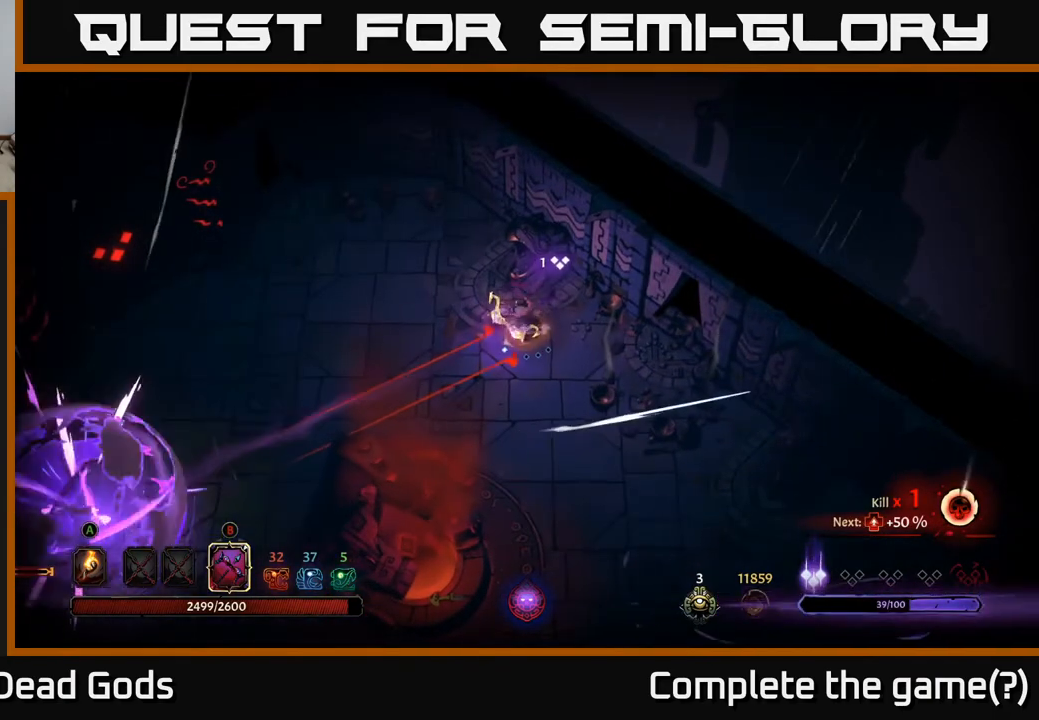
{"buttons": ["B"], "left_stick": "left", "right_stick": "center", "events": []}
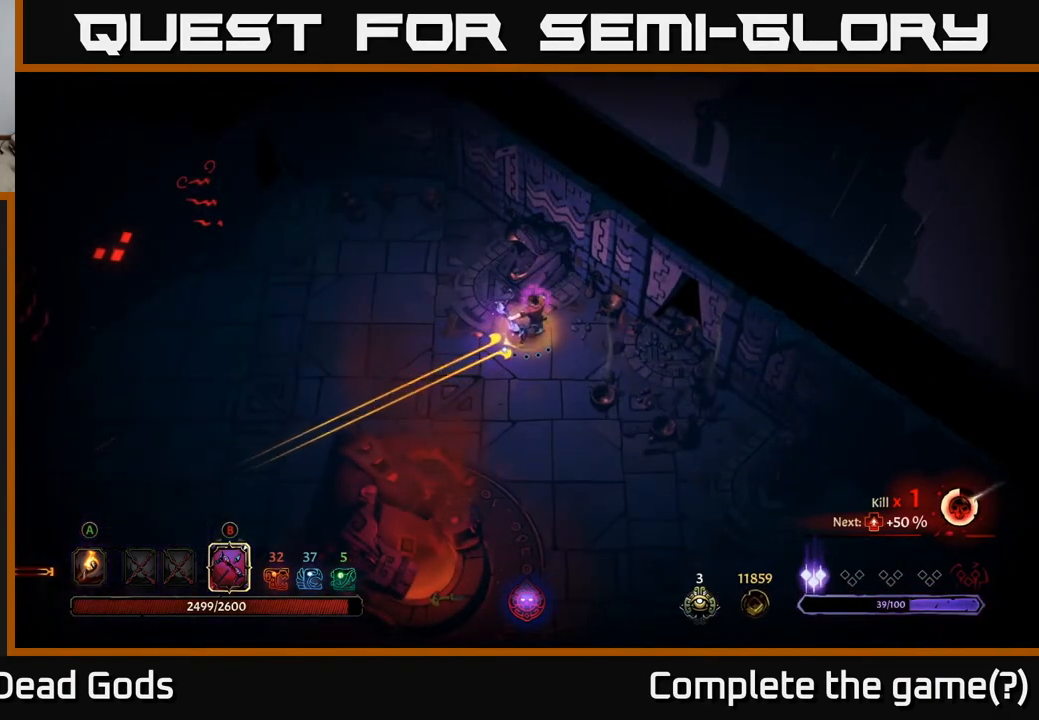
{"buttons": [], "left_stick": "left", "right_stick": "center", "events": [[200, "B", "up"]]}
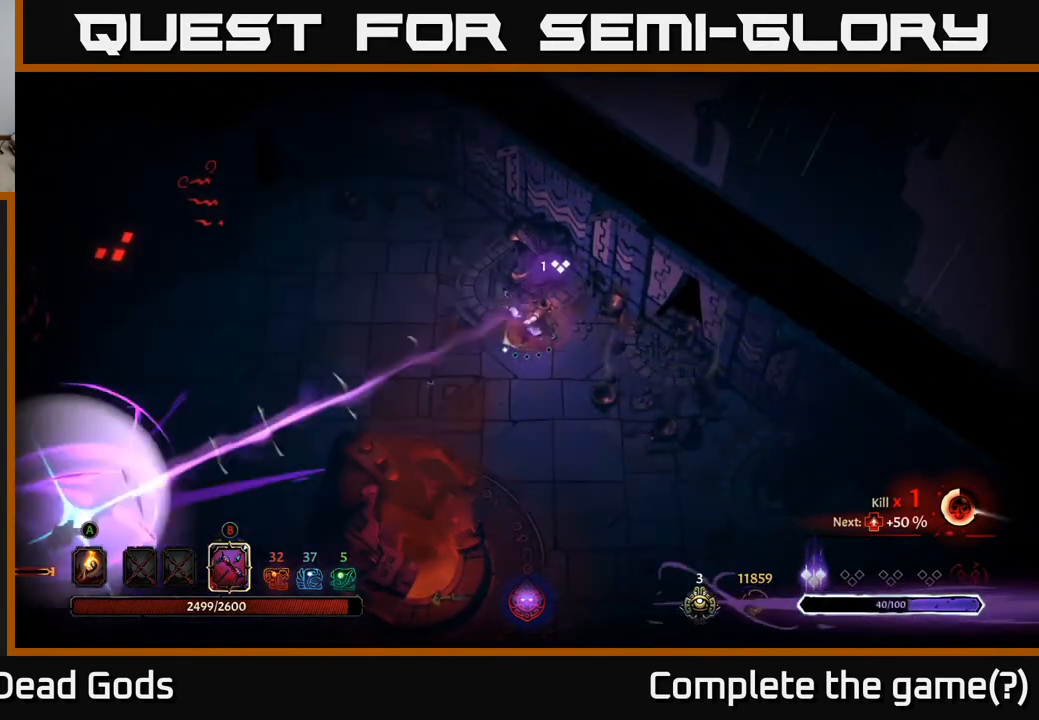
{"buttons": [], "left_stick": "left", "right_stick": "center", "events": []}
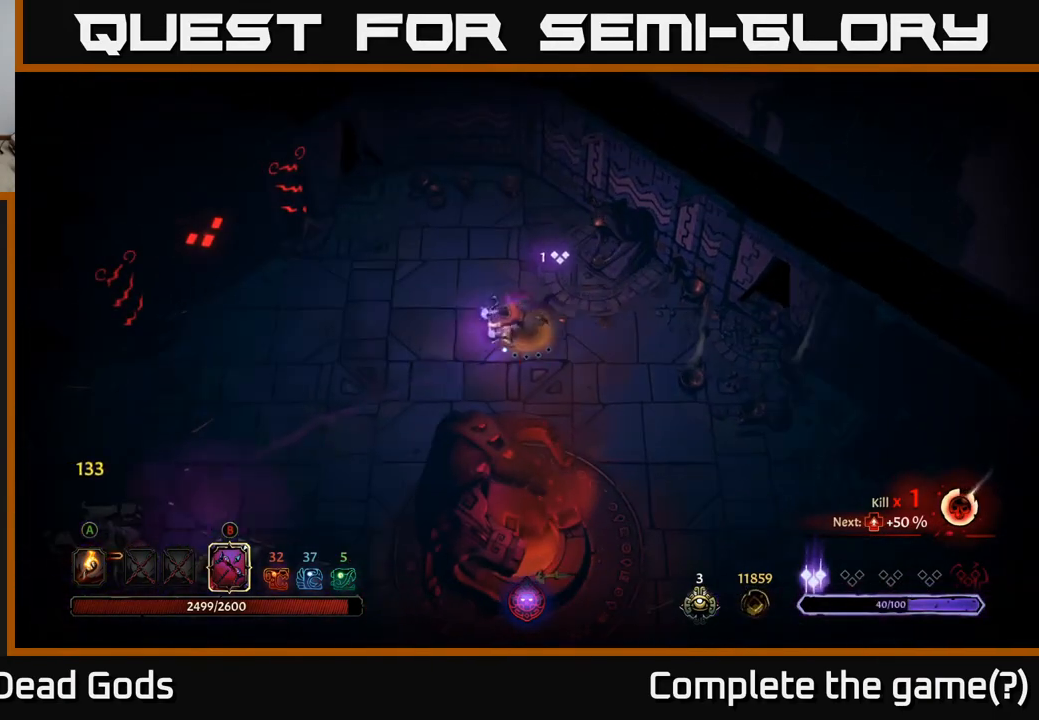
{"buttons": ["B"], "left_stick": "left", "right_stick": "center", "events": [[33, "B", "down"]]}
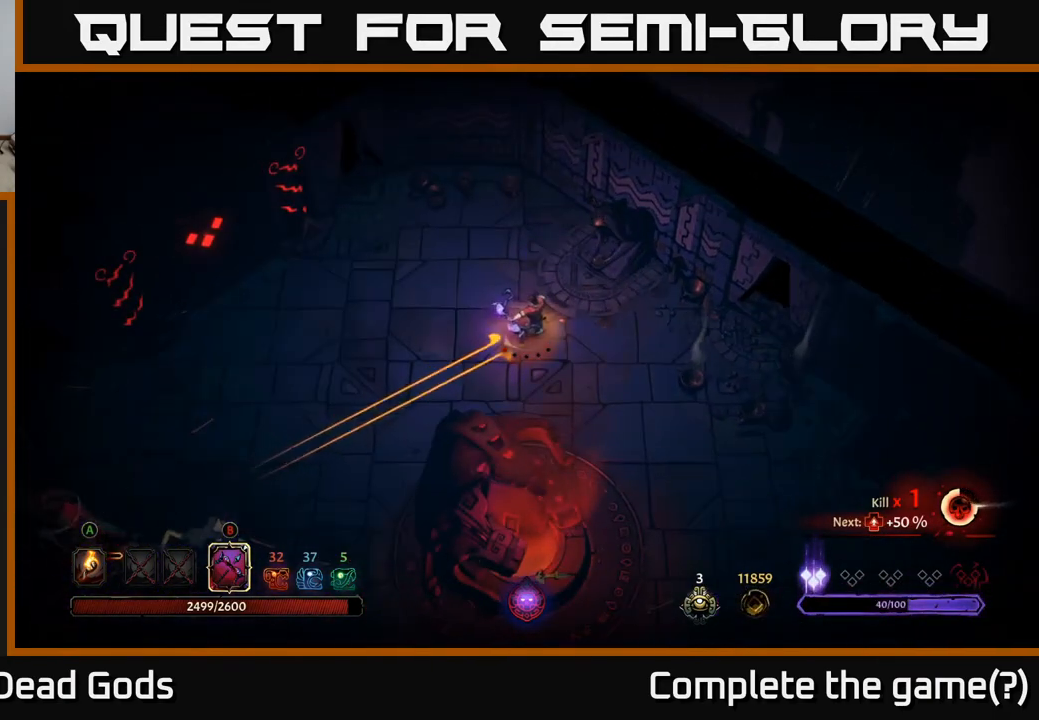
{"buttons": [], "left_stick": "left", "right_stick": "center", "events": [[250, "B", "up"]]}
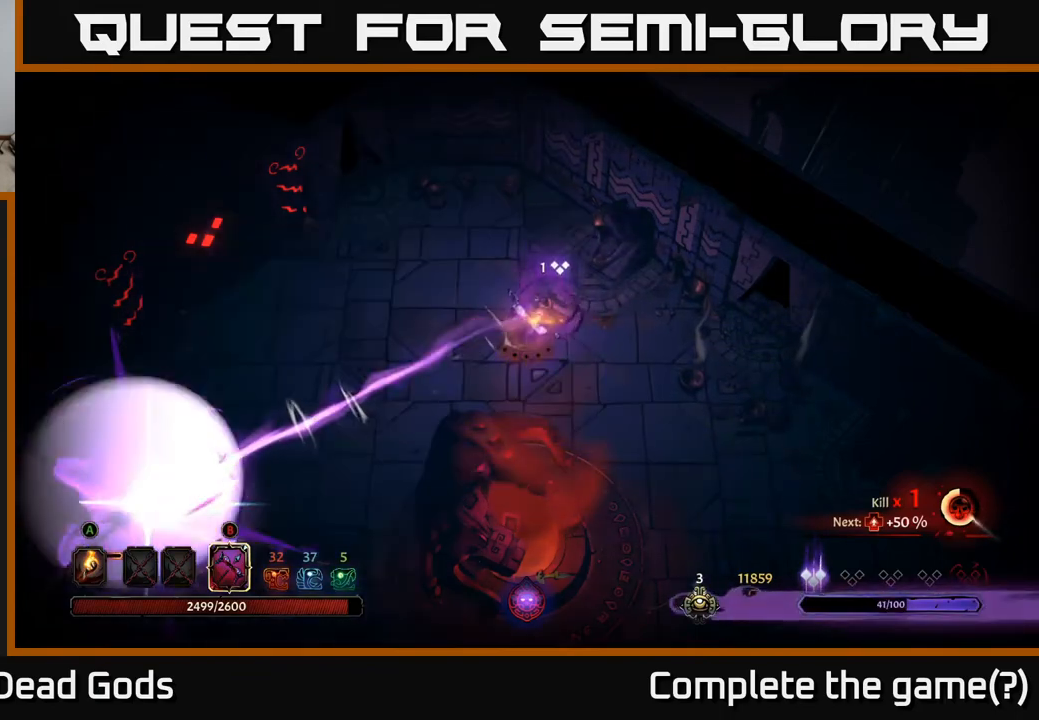
{"buttons": [], "left_stick": "center", "right_stick": "center", "events": [[417, "left_stick", "center"]]}
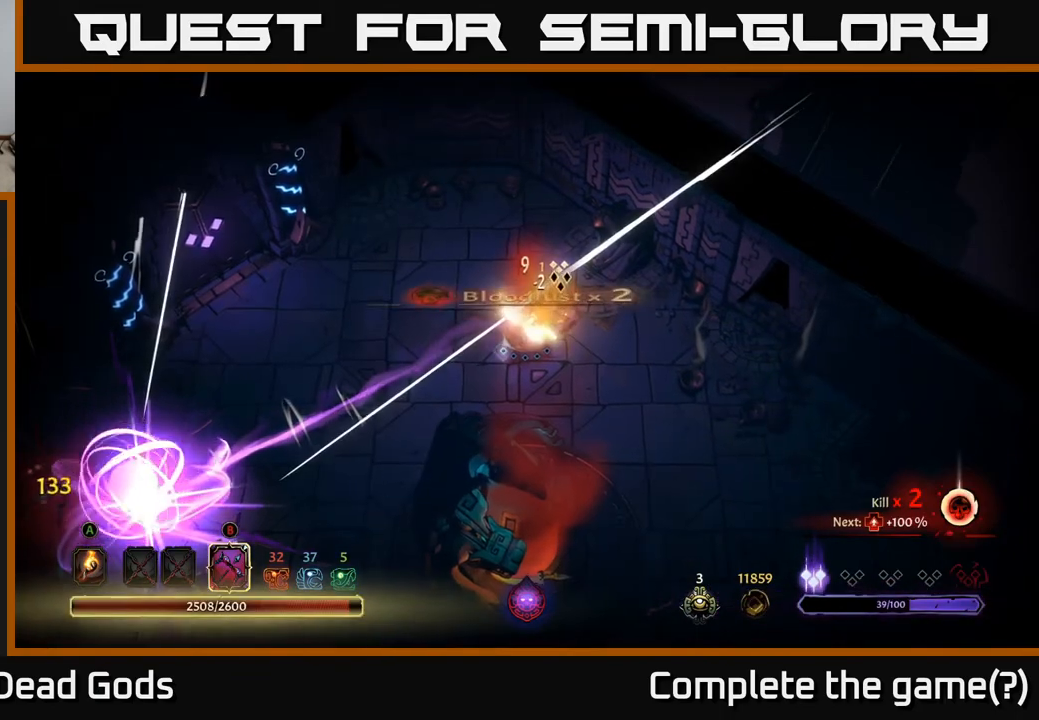
{"buttons": [], "left_stick": "down-left", "right_stick": "center", "events": [[67, "left_stick", "left"], [283, "left_stick", "down-left"], [433, "A", "down"], [483, "A", "up"]]}
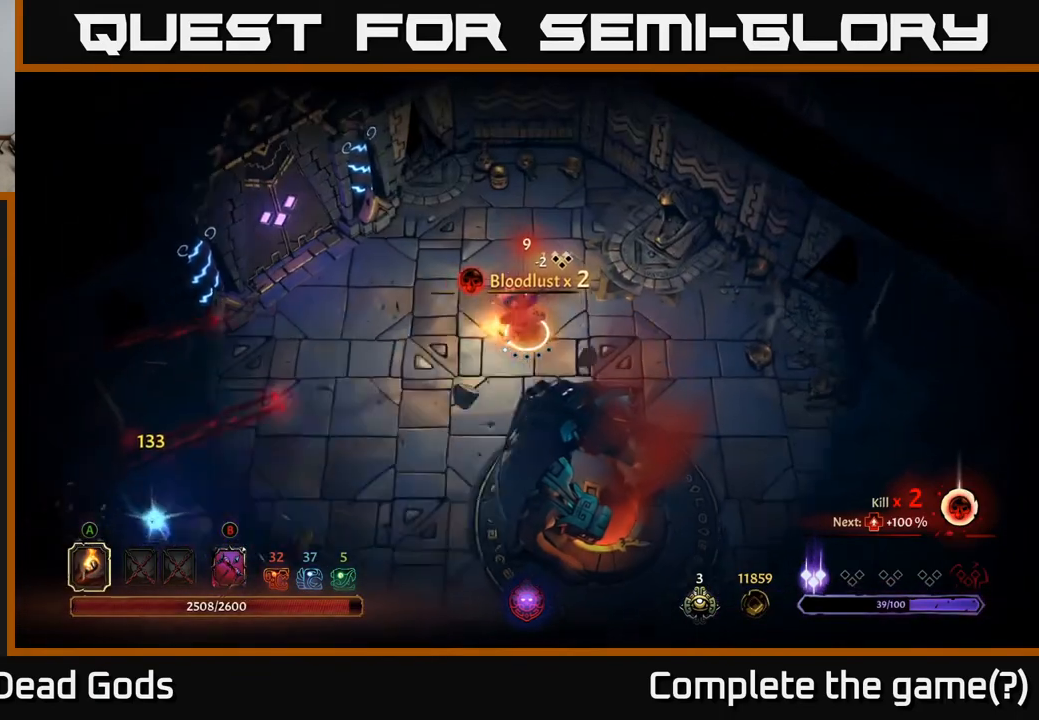
{"buttons": [], "left_stick": "down-left", "right_stick": "center", "events": []}
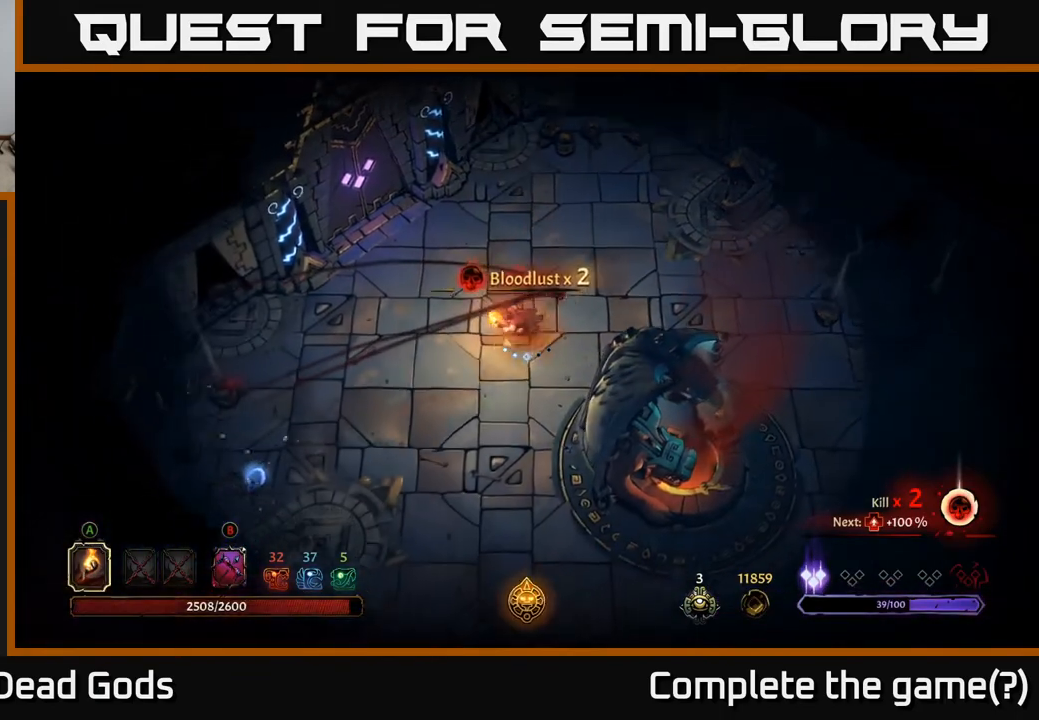
{"buttons": [], "left_stick": "down-left", "right_stick": "center", "events": []}
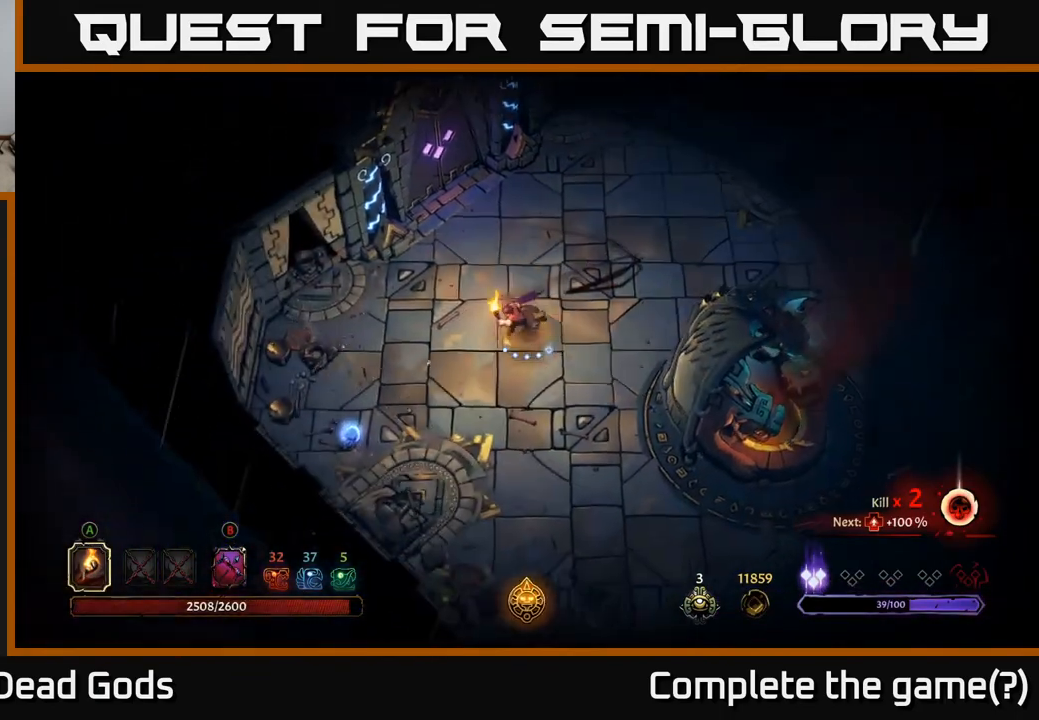
{"buttons": [], "left_stick": "down-left", "right_stick": "center", "events": []}
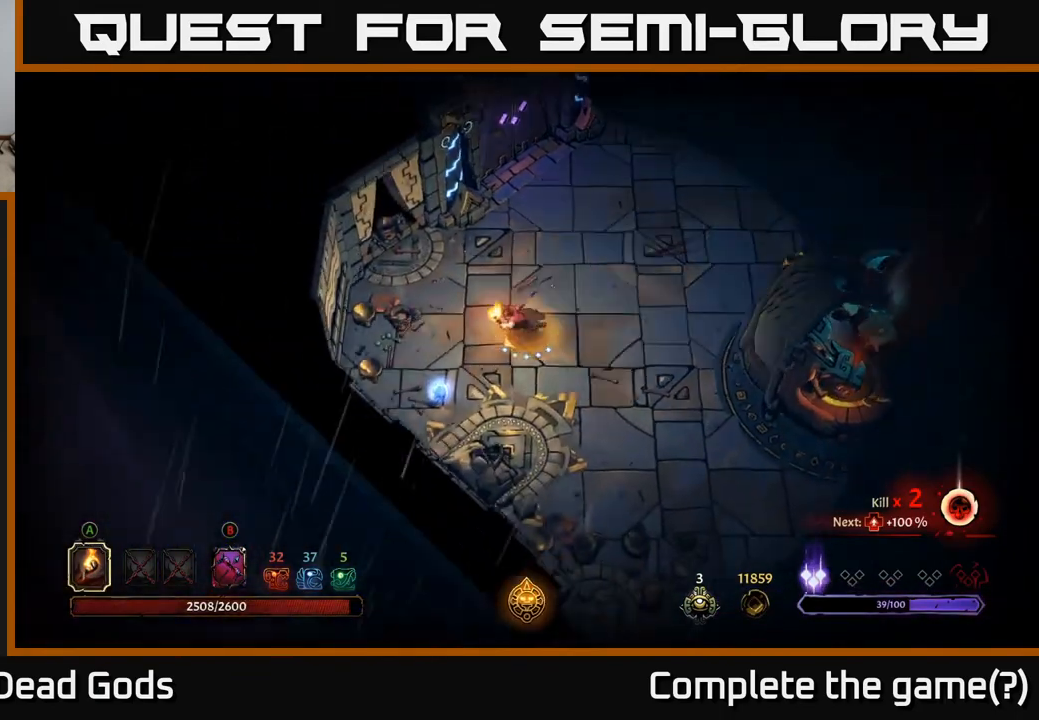
{"buttons": [], "left_stick": "down-right", "right_stick": "center", "events": [[400, "left_stick", "down-right"]]}
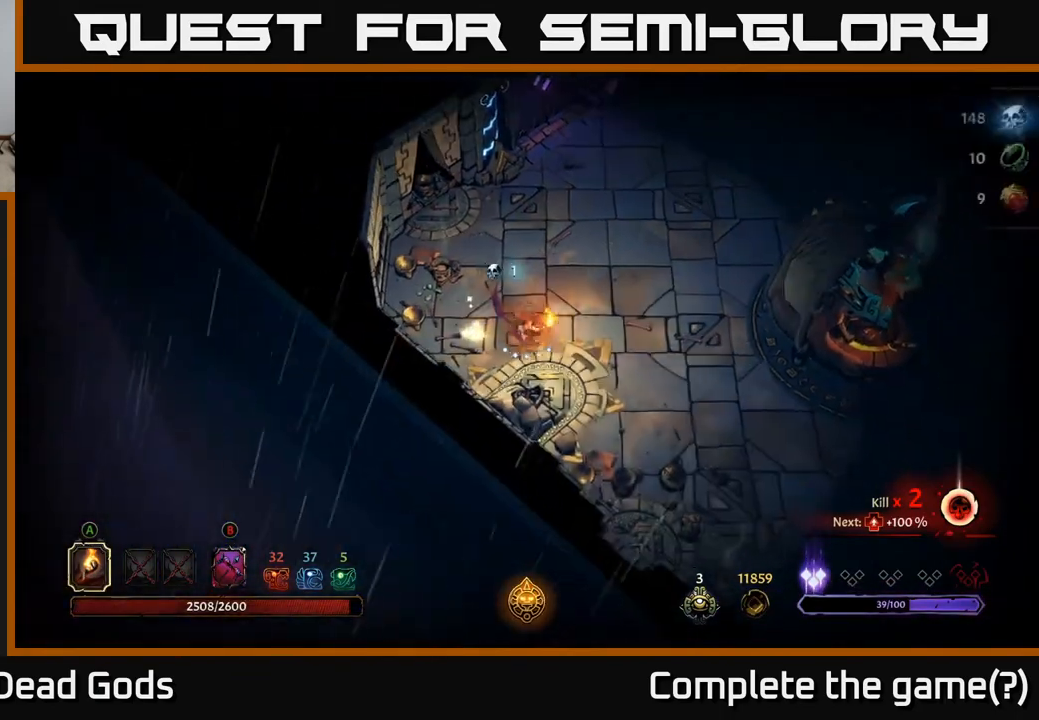
{"buttons": ["R2"], "left_stick": "right", "right_stick": "center", "events": [[283, "left_stick", "right"], [383, "R2", "down"]]}
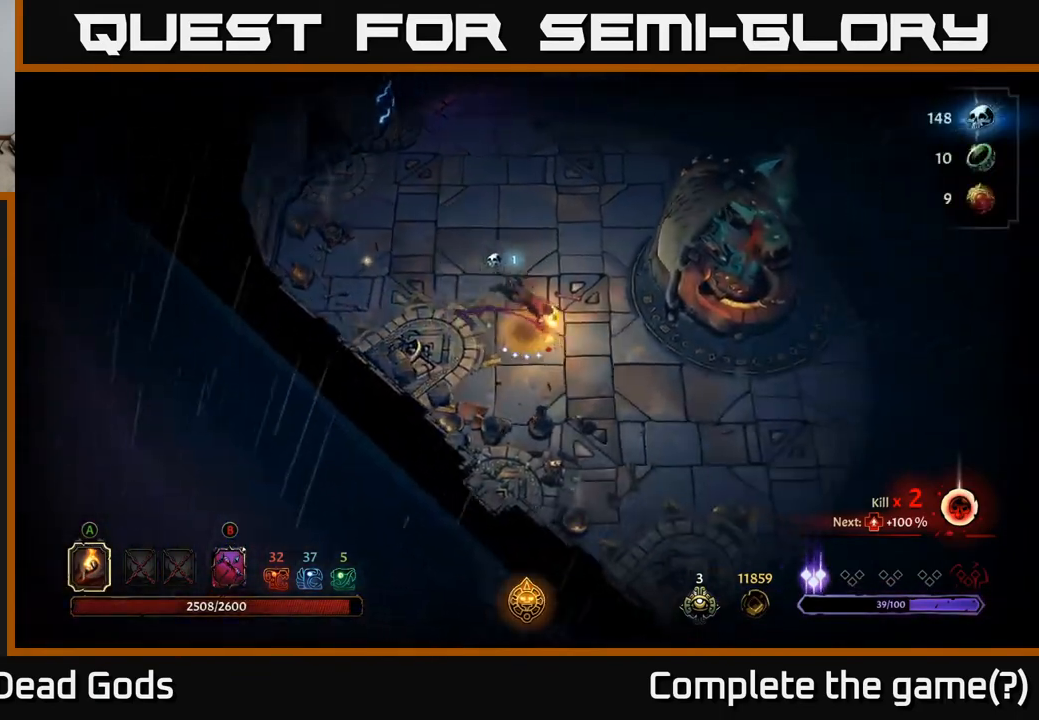
{"buttons": [], "left_stick": "right", "right_stick": "center", "events": [[67, "R2", "up"]]}
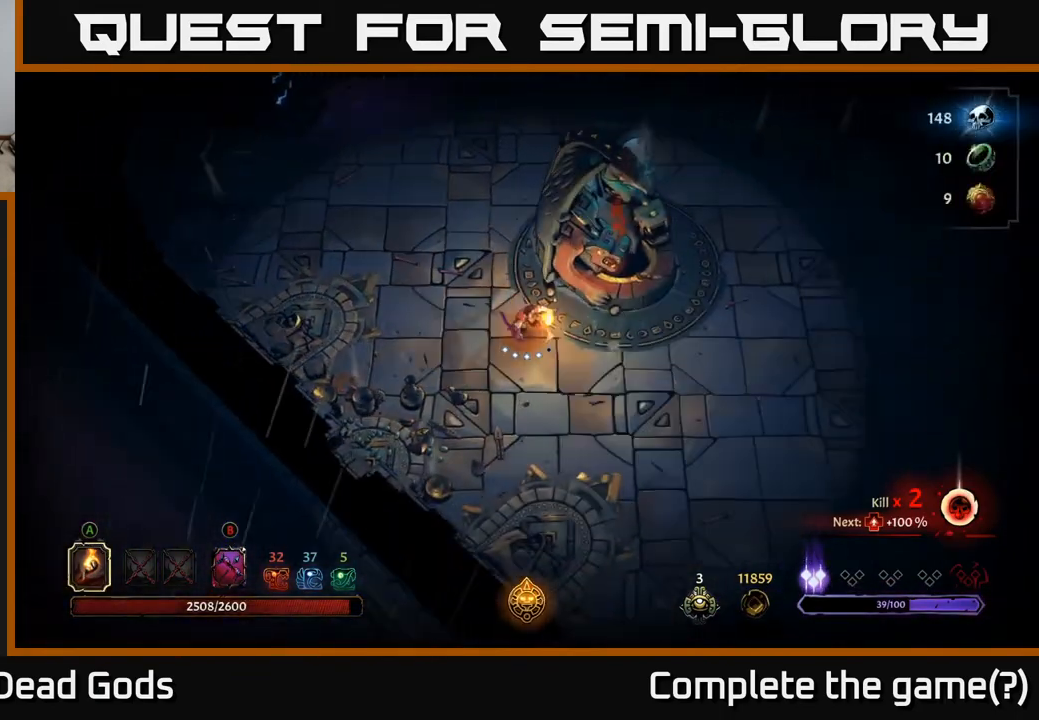
{"buttons": [], "left_stick": "up-right", "right_stick": "center", "events": [[483, "left_stick", "up-right"]]}
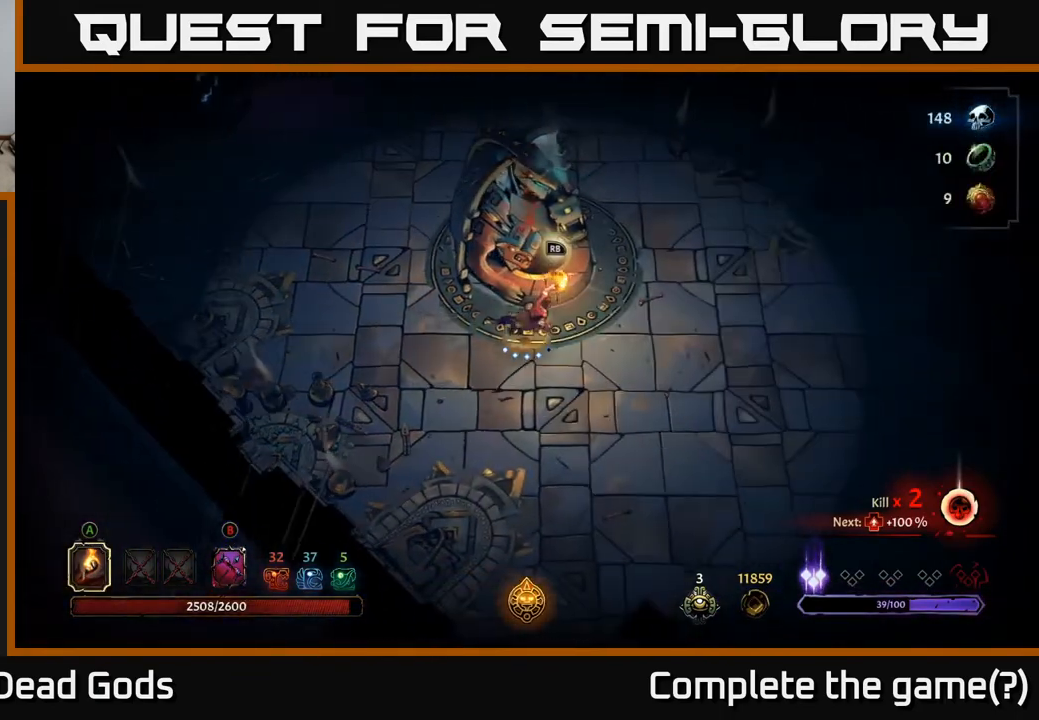
{"buttons": [], "left_stick": "center", "right_stick": "center", "events": [[150, "R1", "down"], [233, "R1", "up"], [267, "left_stick", "center"]]}
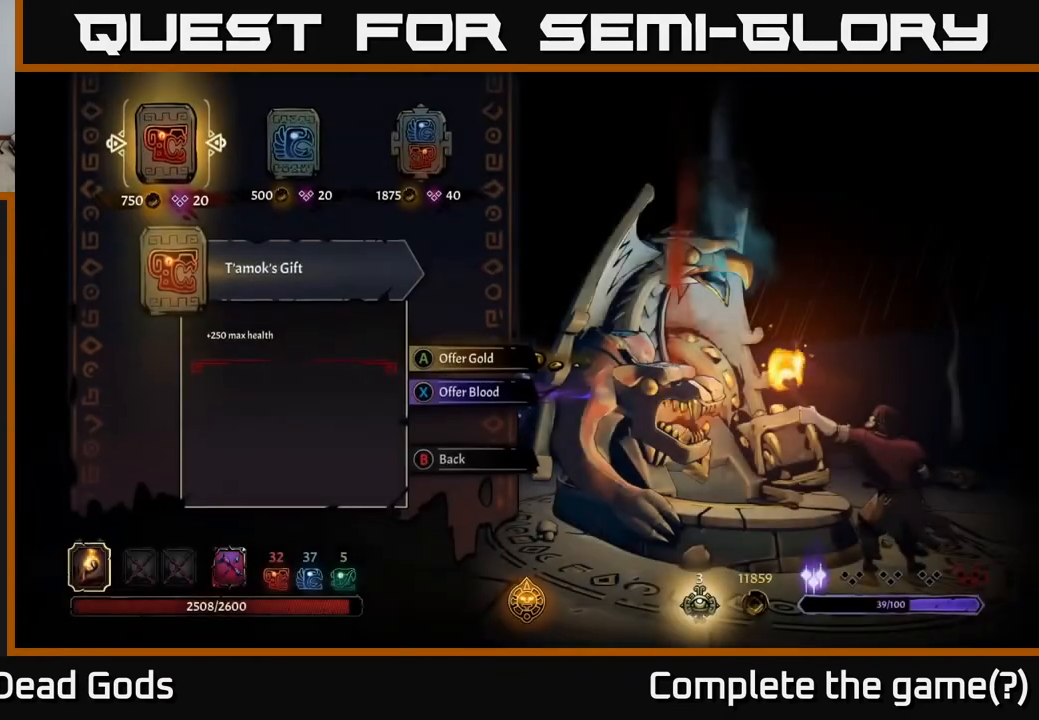
{"buttons": [], "left_stick": "center", "right_stick": "center", "events": []}
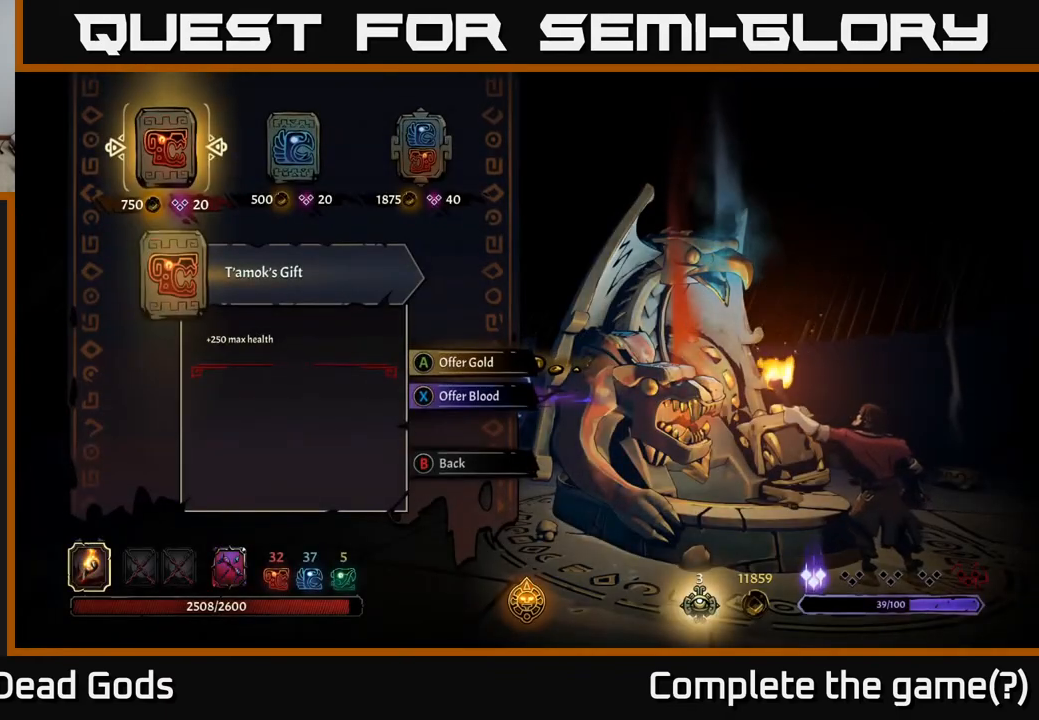
{"buttons": [], "left_stick": "center", "right_stick": "center", "events": [[233, "DPAD_RIGHT", "down"], [317, "DPAD_RIGHT", "up"], [383, "DPAD_RIGHT", "down"], [500, "DPAD_RIGHT", "up"]]}
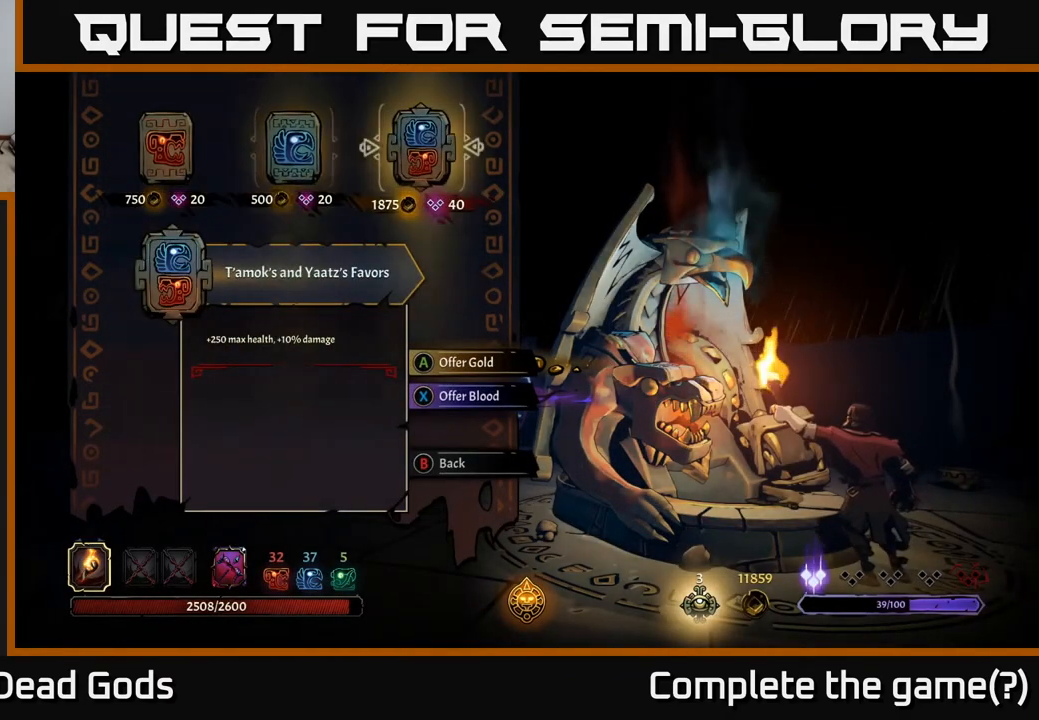
{"buttons": [], "left_stick": "center", "right_stick": "center", "events": []}
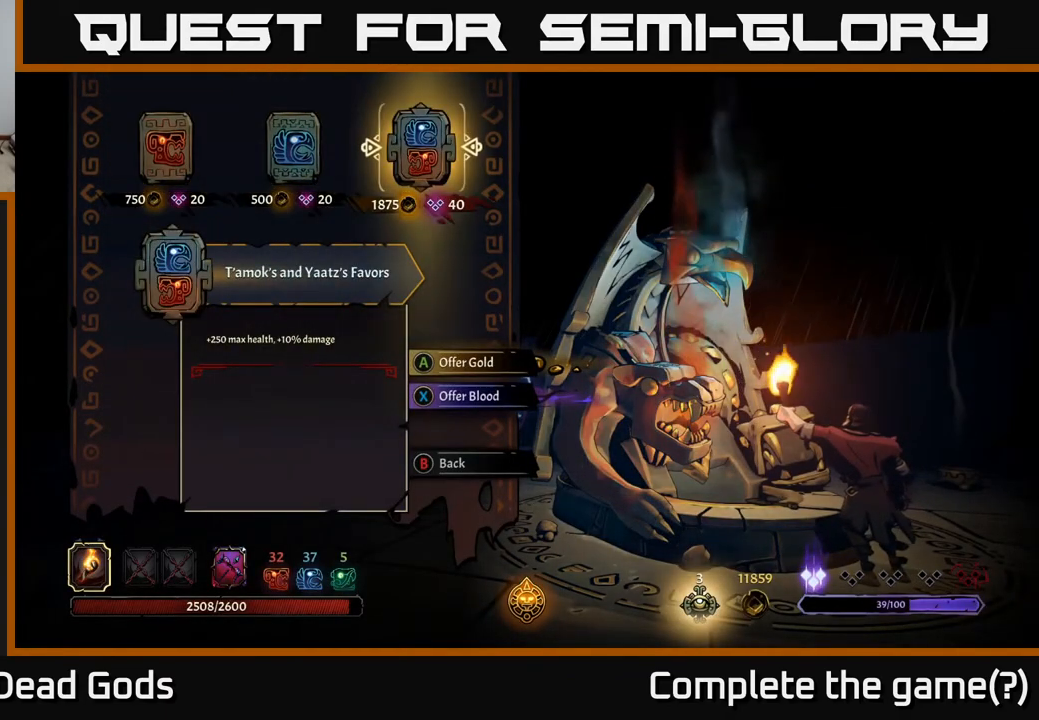
{"buttons": [], "left_stick": "center", "right_stick": "center", "events": []}
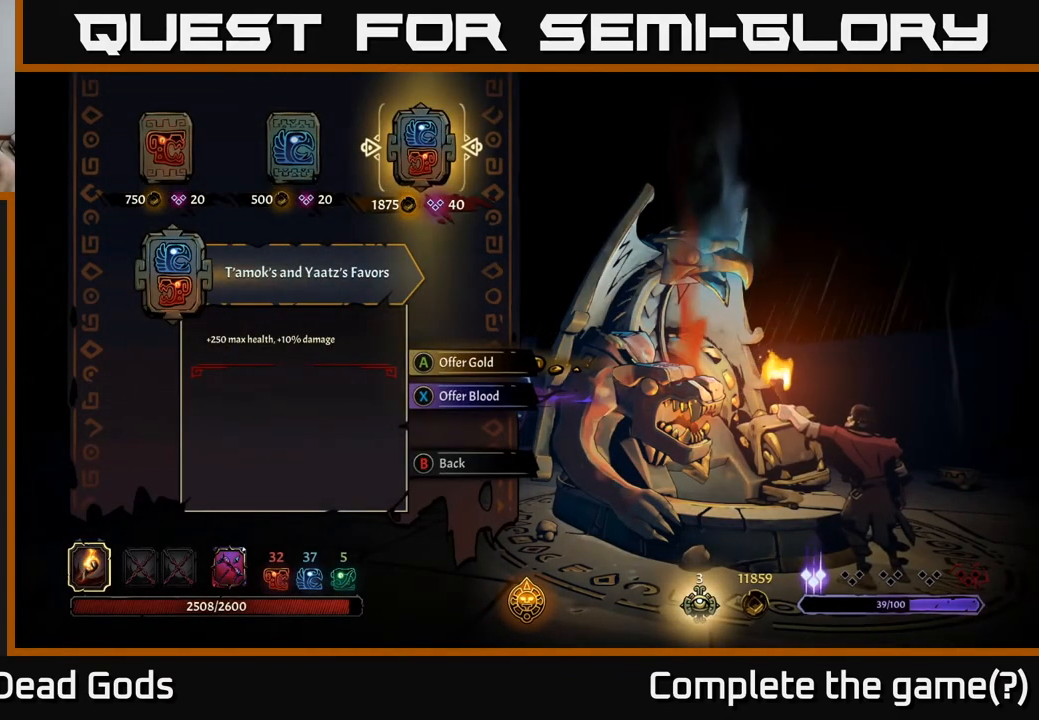
{"buttons": [], "left_stick": "center", "right_stick": "center", "events": []}
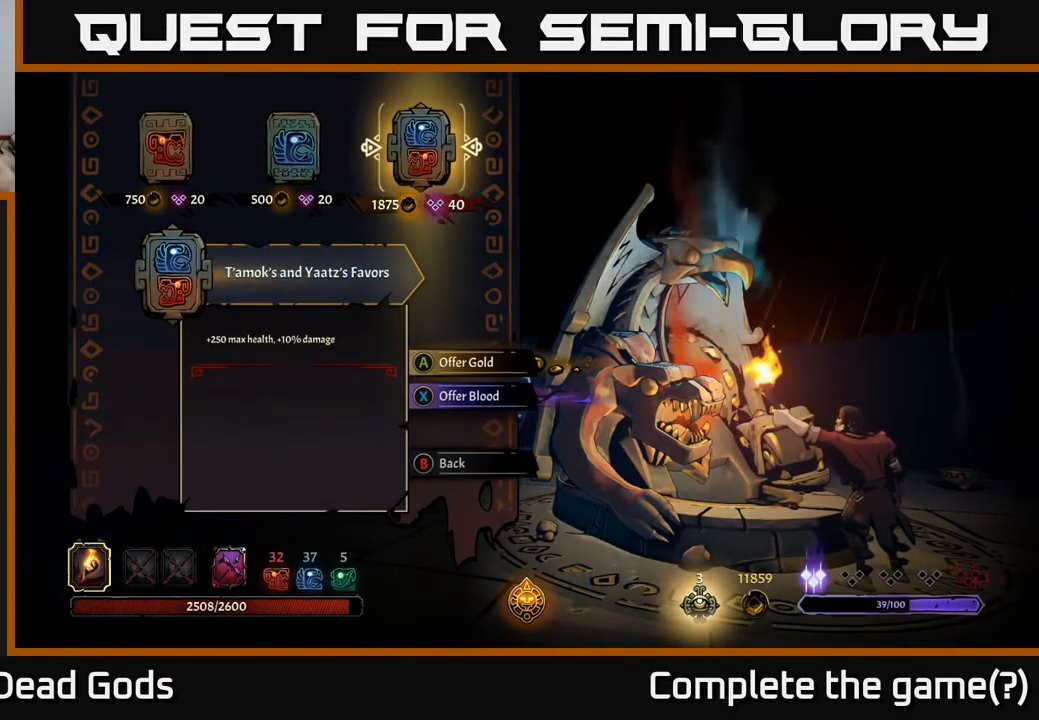
{"buttons": [], "left_stick": "center", "right_stick": "center", "events": []}
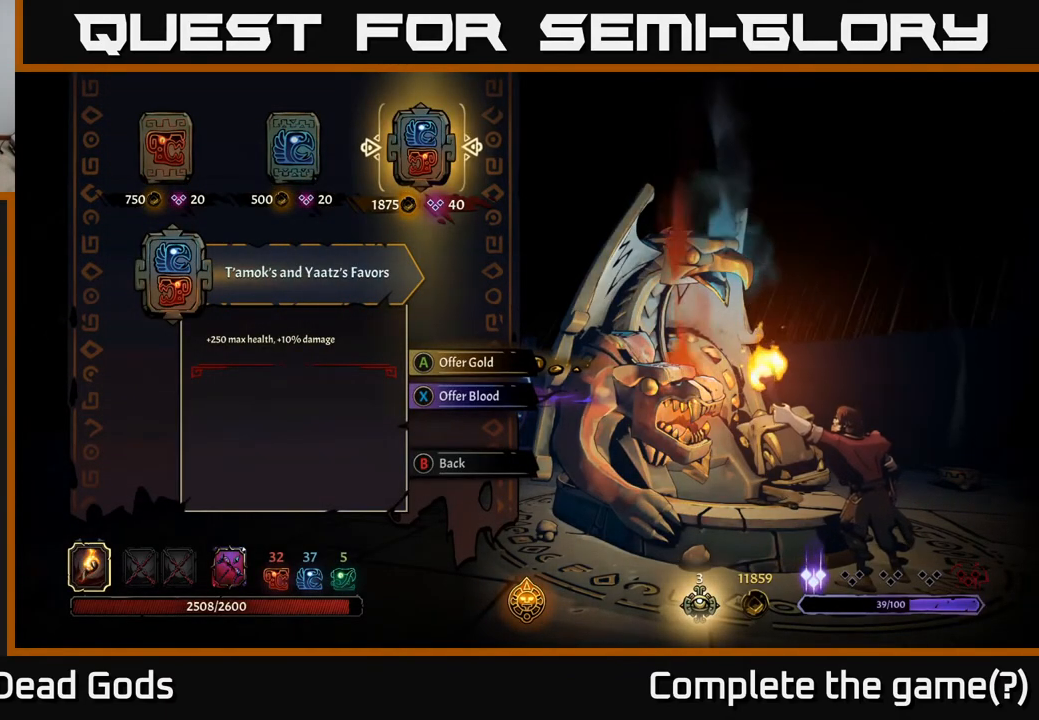
{"buttons": [], "left_stick": "center", "right_stick": "center", "events": []}